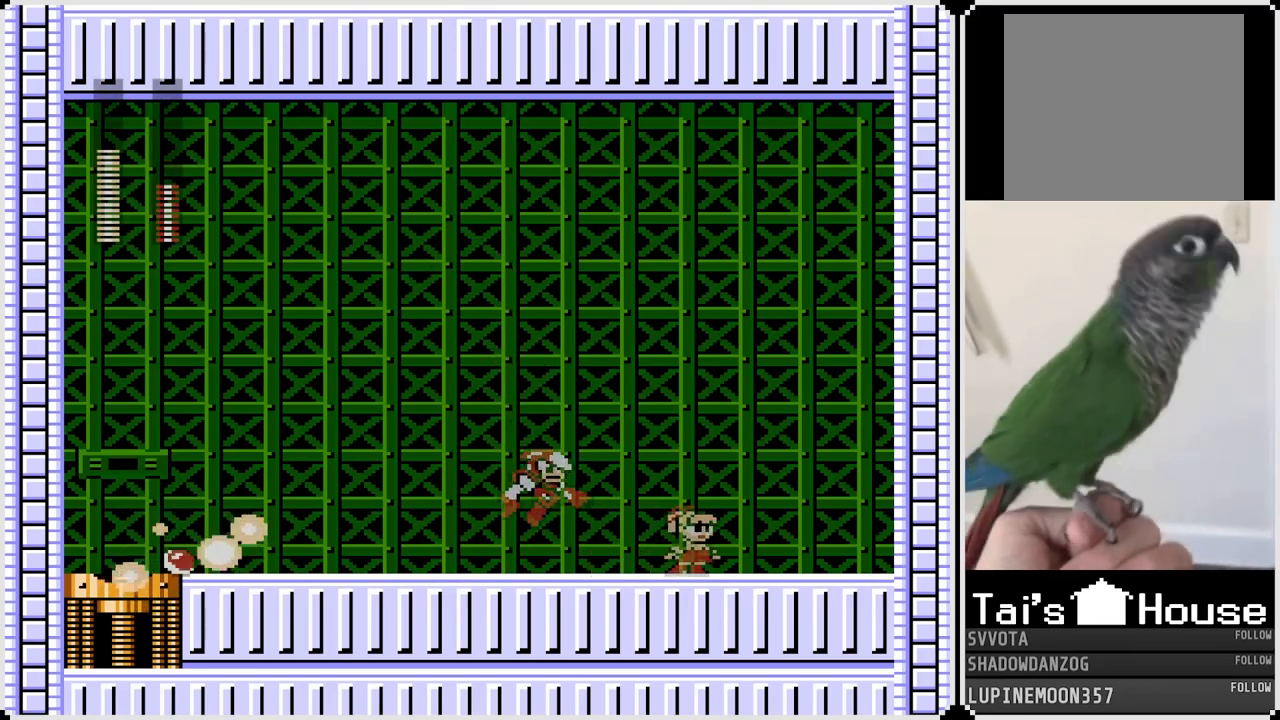
Gameplay with a controller (PlayStation layout); each line is a JSON object with the inputs held at the frame after it. "events" lists button and stick changes between this image and that frame as [ms after this image, input, new state], when the widget could be followed in between. Not read: L1.
{"buttons": ["DPAD_LEFT"], "left_stick": "center", "right_stick": "center", "events": [[17, "CROSS", "down"], [33, "SQUARE", "down"], [67, "CROSS", "up"], [67, "DPAD_LEFT", "up"], [83, "DPAD_RIGHT", "down"], [117, "SQUARE", "up"], [350, "DPAD_LEFT", "down"], [350, "DPAD_RIGHT", "up"], [383, "SQUARE", "down"], [483, "SQUARE", "up"]]}
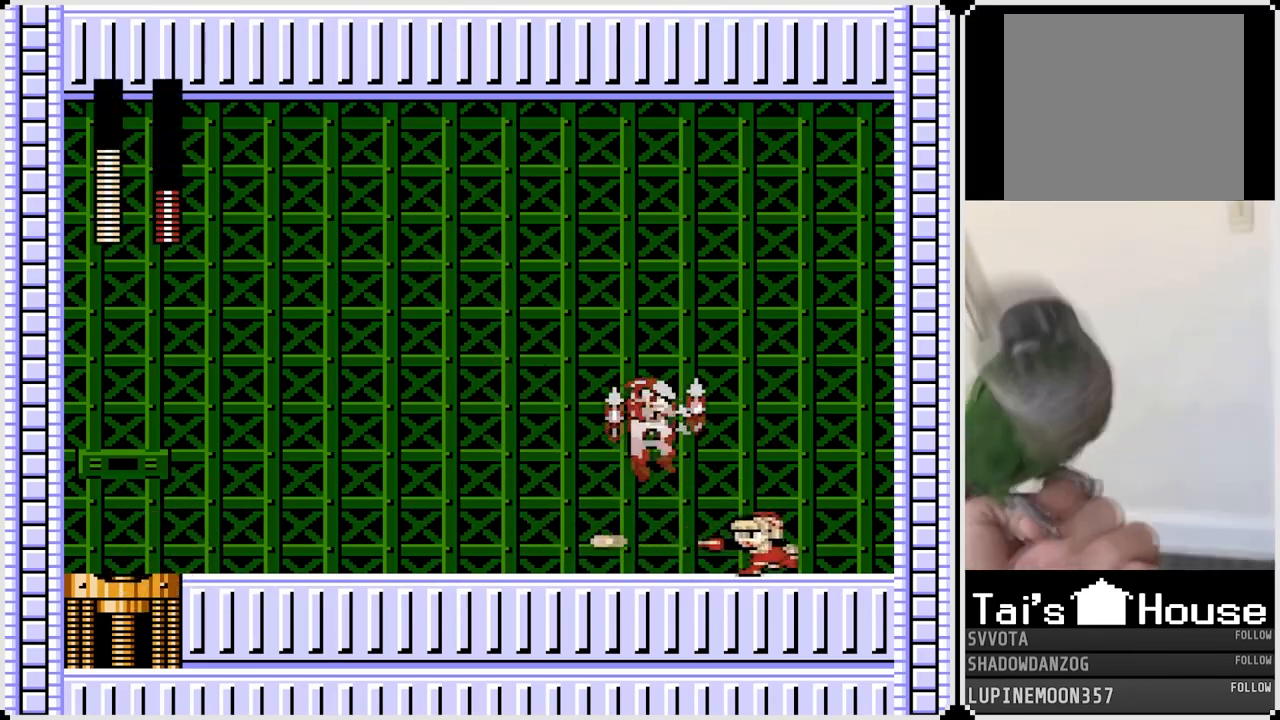
{"buttons": ["DPAD_LEFT"], "left_stick": "center", "right_stick": "center", "events": []}
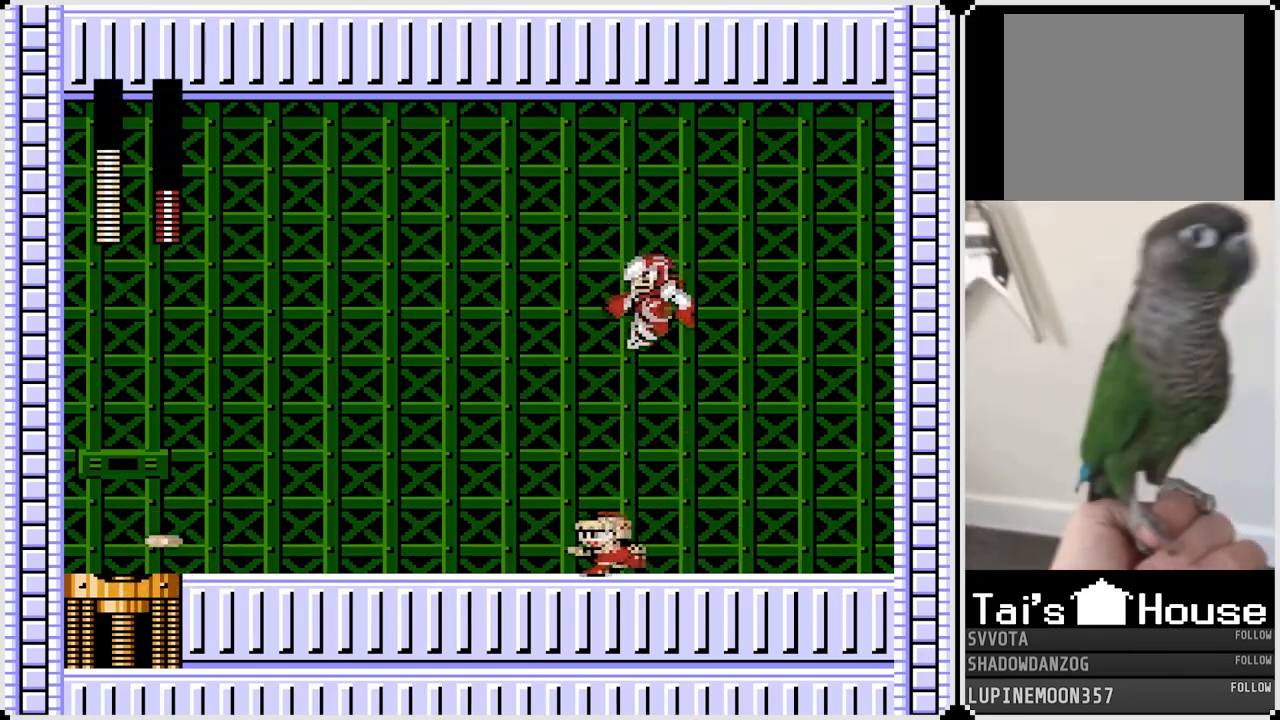
{"buttons": ["DPAD_LEFT"], "left_stick": "center", "right_stick": "center", "events": [[333, "CROSS", "down"], [333, "DPAD_UP", "down"], [367, "DPAD_LEFT", "up"], [367, "DPAD_RIGHT", "down"], [367, "SQUARE", "down"], [400, "DPAD_UP", "up"], [433, "CROSS", "up"], [450, "DPAD_LEFT", "down"], [450, "DPAD_RIGHT", "up"], [483, "SQUARE", "up"]]}
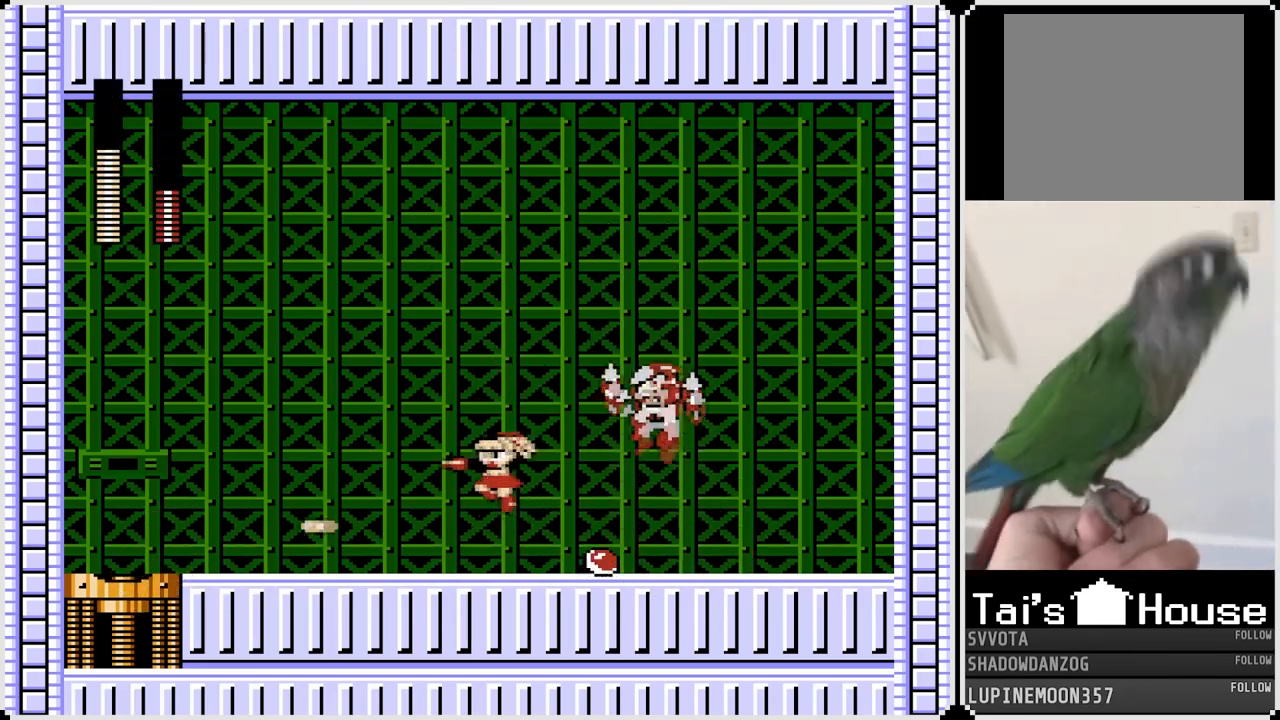
{"buttons": ["CROSS", "SQUARE", "DPAD_RIGHT"], "left_stick": "center", "right_stick": "center", "events": [[367, "DPAD_LEFT", "up"], [367, "DPAD_RIGHT", "down"], [417, "CROSS", "down"], [483, "SQUARE", "down"]]}
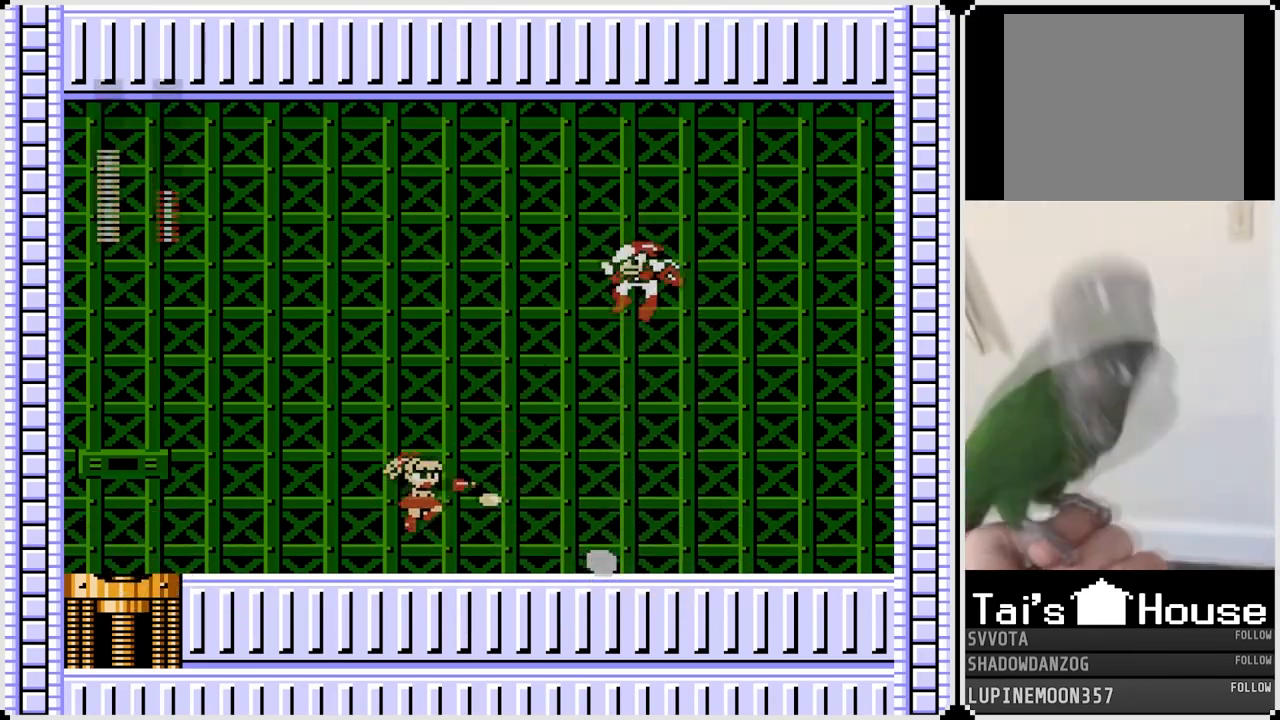
{"buttons": ["DPAD_RIGHT"], "left_stick": "center", "right_stick": "center", "events": [[50, "CROSS", "up"], [83, "DPAD_LEFT", "down"], [83, "DPAD_RIGHT", "up"], [83, "SQUARE", "up"], [483, "DPAD_LEFT", "up"], [483, "DPAD_RIGHT", "down"]]}
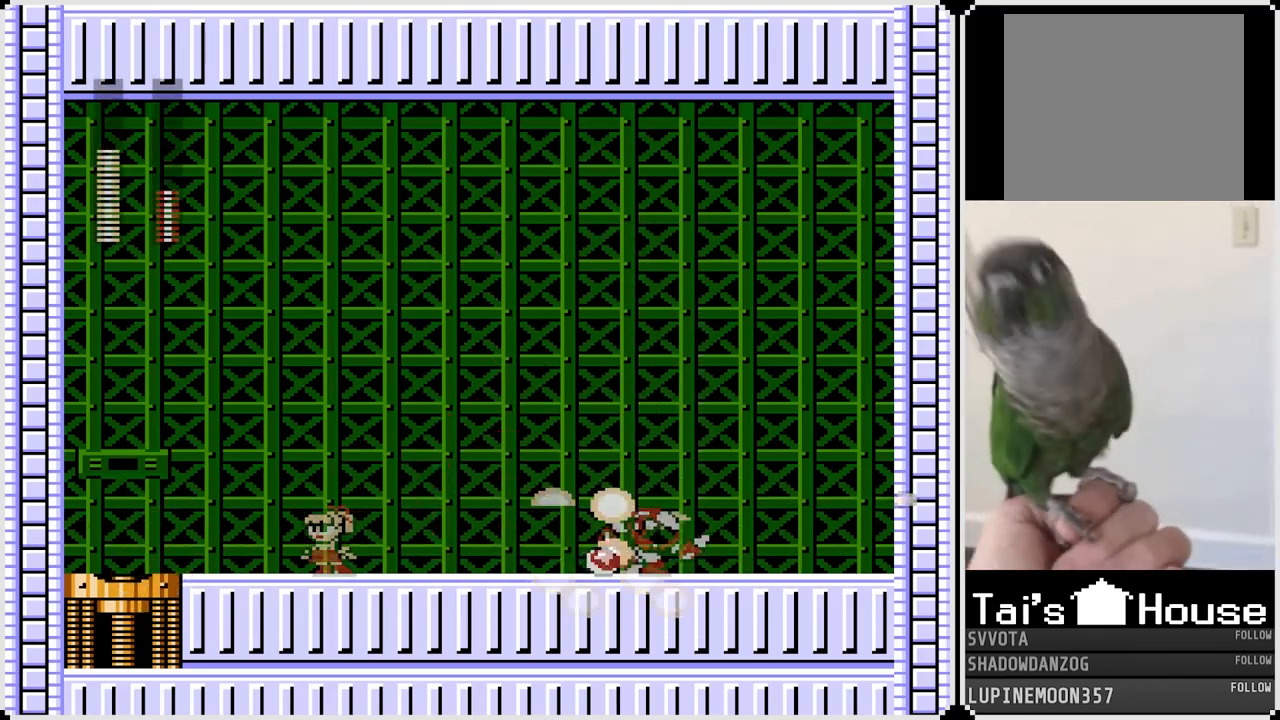
{"buttons": ["DPAD_LEFT"], "left_stick": "center", "right_stick": "center", "events": [[17, "CROSS", "down"], [50, "SQUARE", "down"], [100, "CROSS", "up"], [150, "DPAD_RIGHT", "up"], [150, "SQUARE", "up"], [167, "DPAD_LEFT", "down"]]}
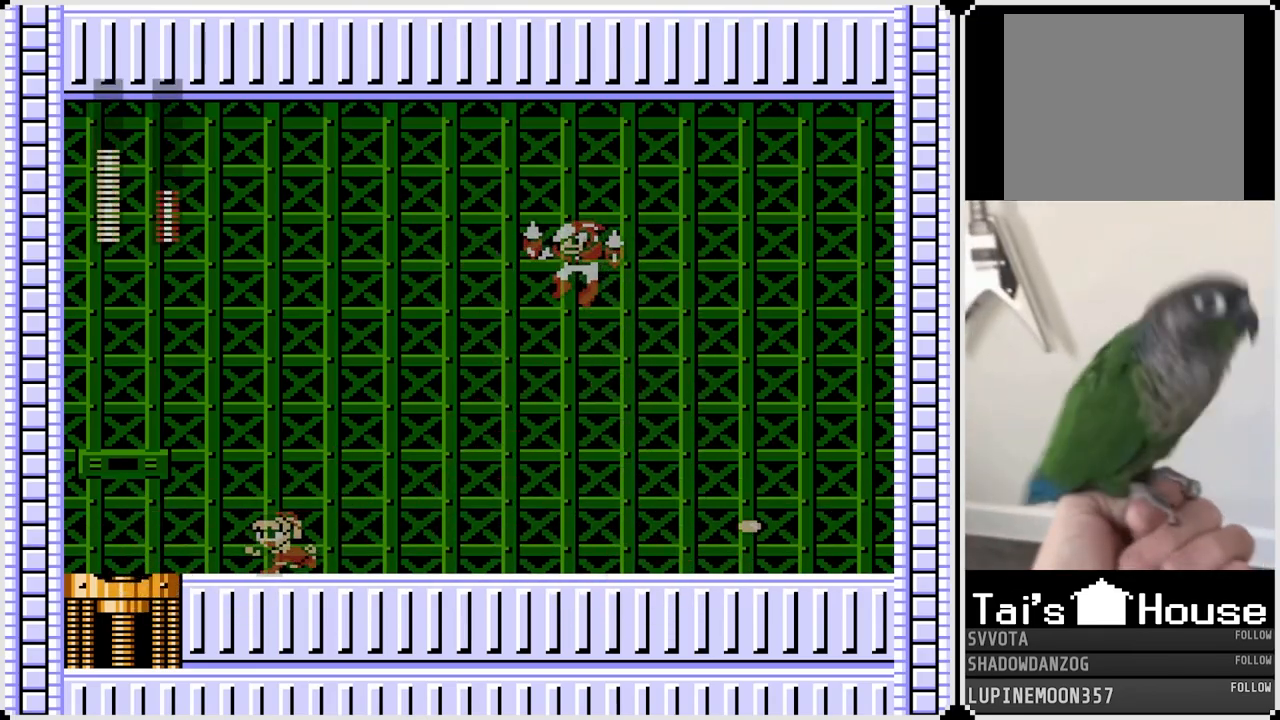
{"buttons": ["DPAD_LEFT"], "left_stick": "center", "right_stick": "center", "events": [[150, "DPAD_LEFT", "up"], [167, "DPAD_RIGHT", "down"], [200, "CROSS", "down"], [250, "SQUARE", "down"], [300, "CROSS", "up"], [333, "SQUARE", "up"], [433, "DPAD_LEFT", "down"], [433, "DPAD_RIGHT", "up"]]}
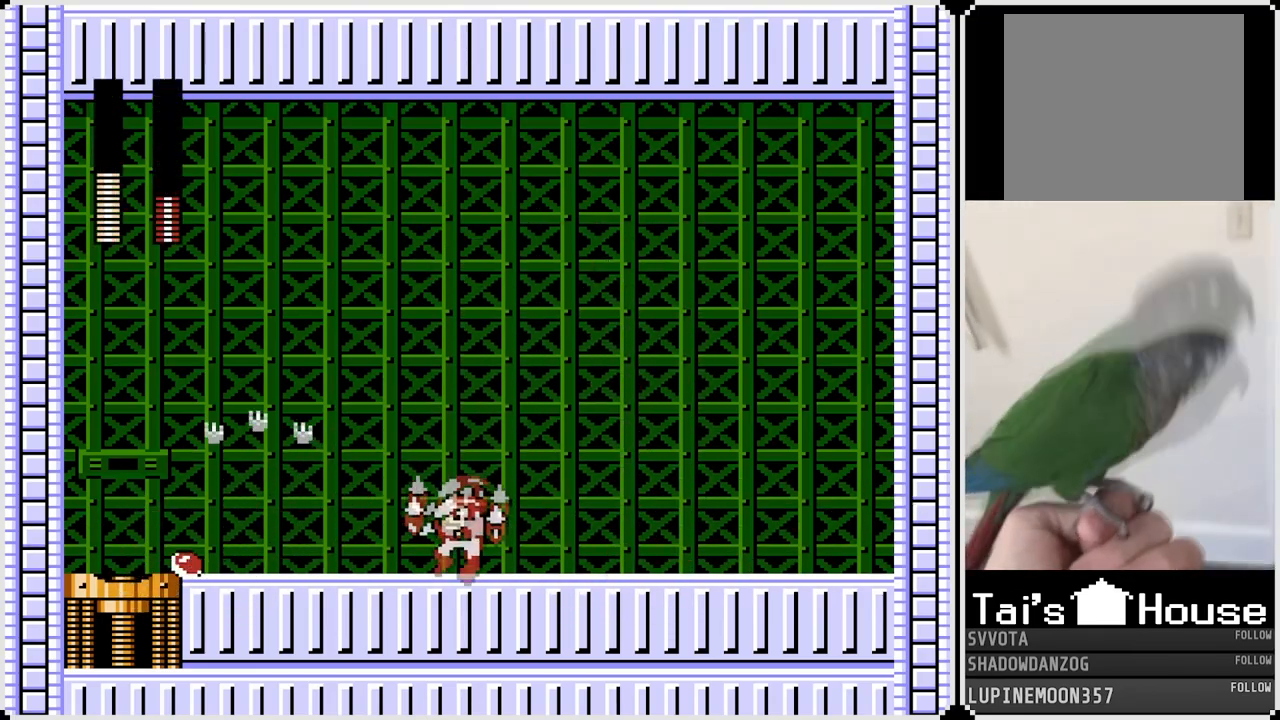
{"buttons": ["CROSS", "SQUARE", "DPAD_RIGHT"], "left_stick": "center", "right_stick": "center", "events": [[200, "DPAD_LEFT", "up"], [317, "DPAD_RIGHT", "down"], [467, "CROSS", "down"], [500, "SQUARE", "down"]]}
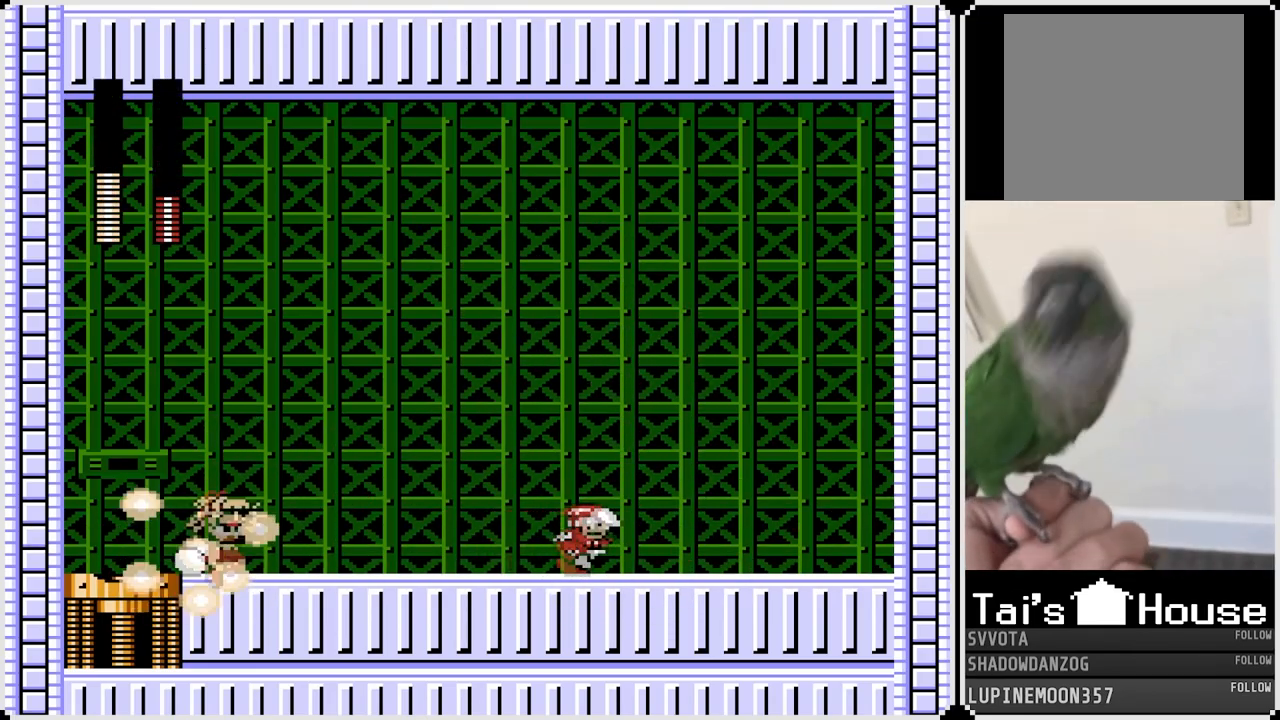
{"buttons": ["DPAD_RIGHT"], "left_stick": "center", "right_stick": "center", "events": [[33, "CROSS", "up"], [83, "SQUARE", "up"]]}
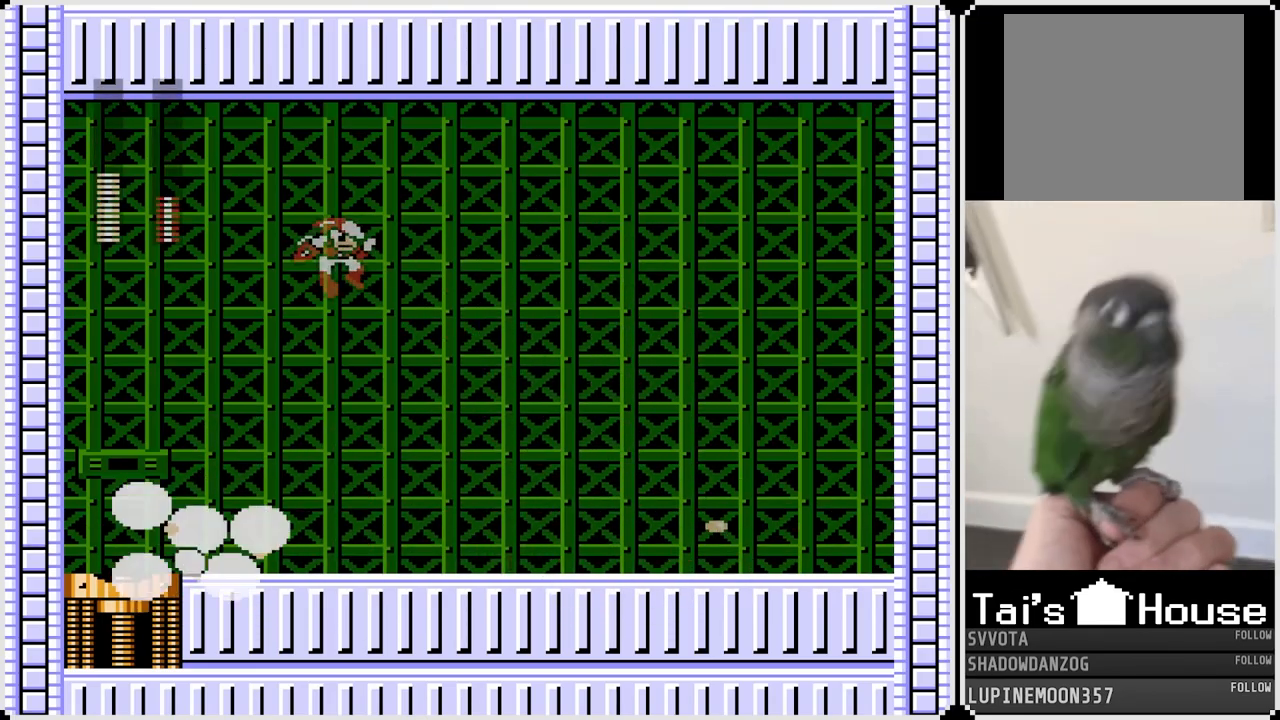
{"buttons": ["DPAD_RIGHT"], "left_stick": "center", "right_stick": "center", "events": [[133, "DPAD_LEFT", "down"], [133, "DPAD_RIGHT", "up"], [150, "CROSS", "down"], [217, "SQUARE", "down"], [267, "CROSS", "up"], [300, "SQUARE", "up"], [317, "DPAD_LEFT", "up"], [317, "DPAD_RIGHT", "down"]]}
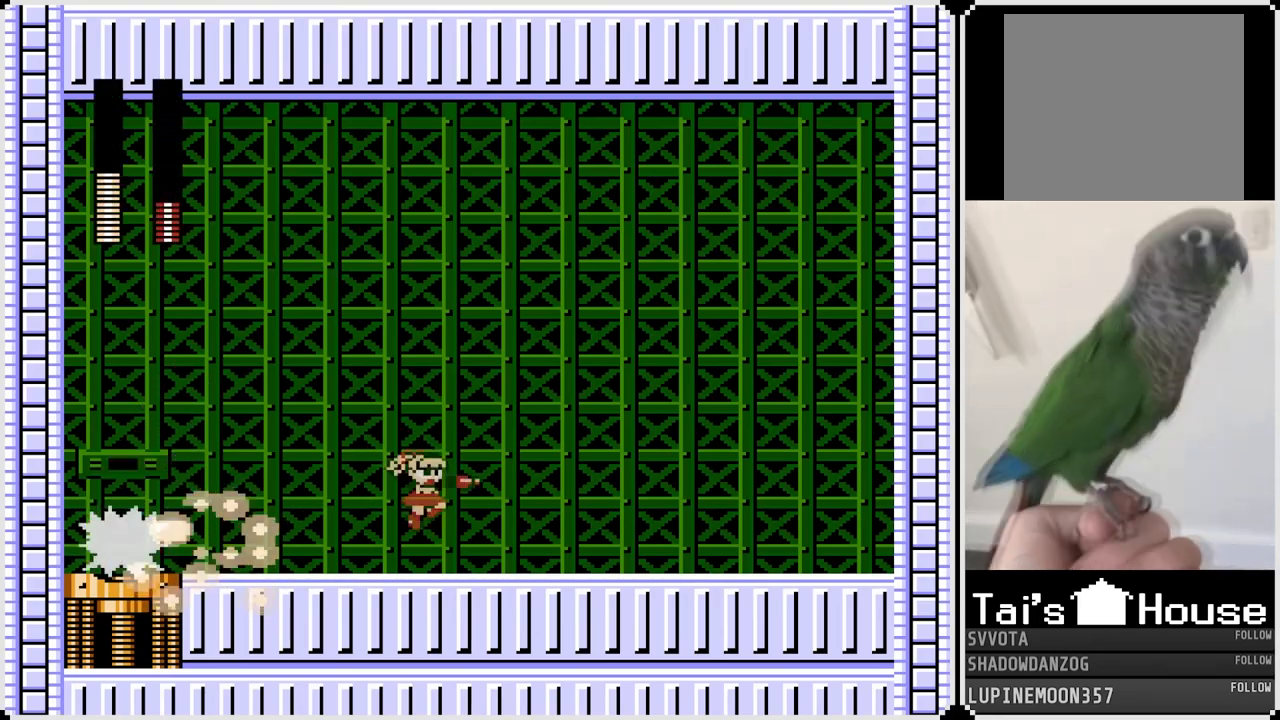
{"buttons": ["DPAD_RIGHT"], "left_stick": "center", "right_stick": "center", "events": [[167, "DPAD_LEFT", "down"], [183, "DPAD_RIGHT", "up"], [217, "CROSS", "down"], [250, "SQUARE", "down"], [283, "CROSS", "up"], [317, "DPAD_LEFT", "up"], [317, "DPAD_RIGHT", "down"], [317, "SQUARE", "up"]]}
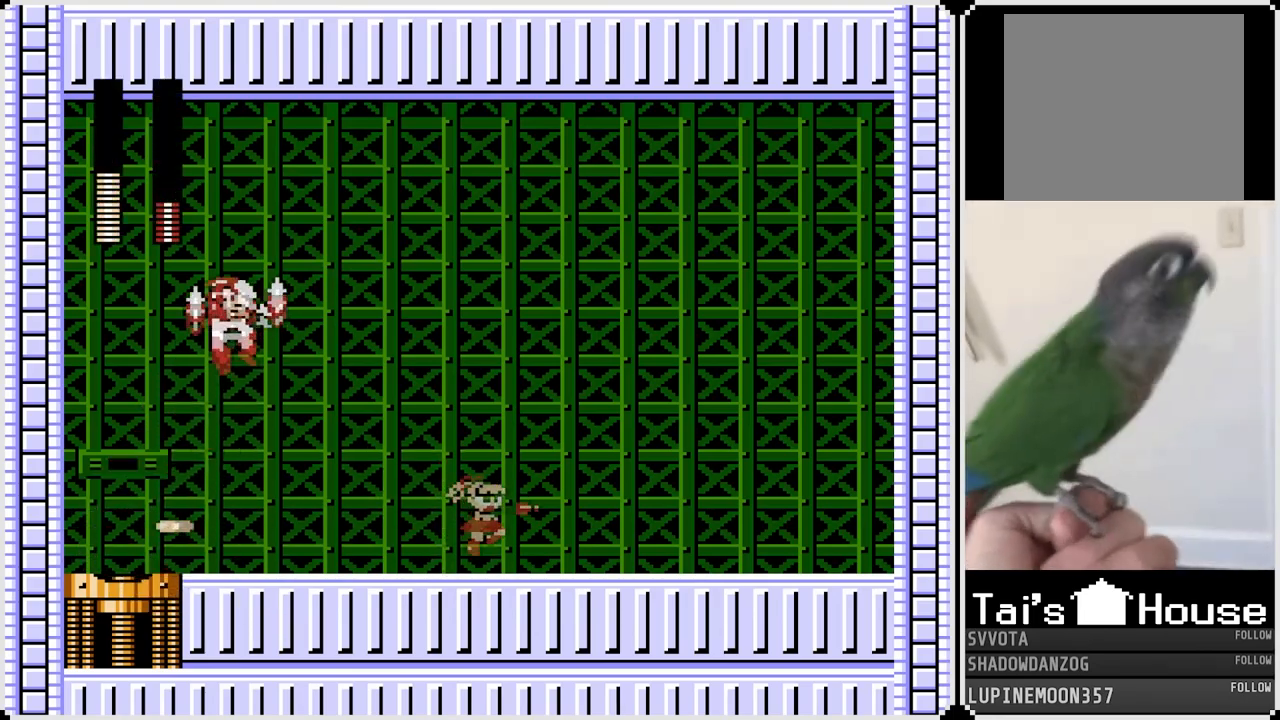
{"buttons": ["DPAD_RIGHT"], "left_stick": "center", "right_stick": "center", "events": []}
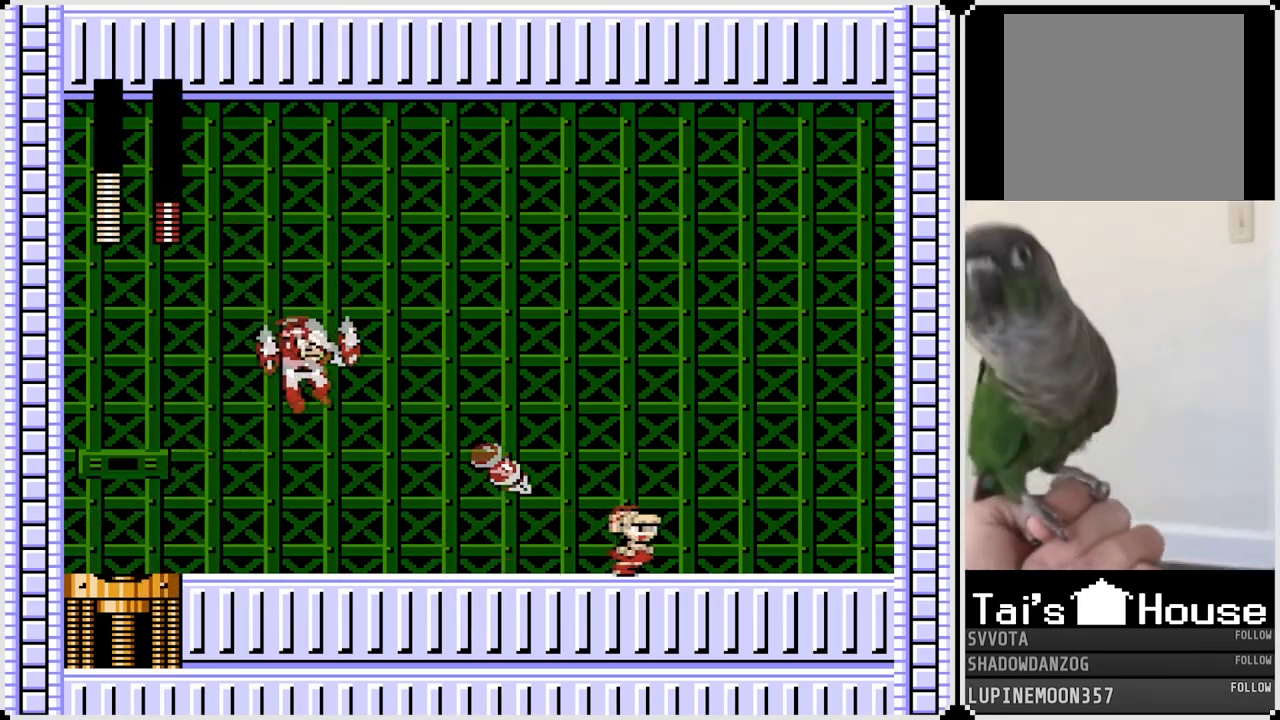
{"buttons": ["DPAD_RIGHT"], "left_stick": "center", "right_stick": "center", "events": [[33, "CROSS", "down"], [50, "DPAD_LEFT", "down"], [50, "DPAD_RIGHT", "up"], [50, "SQUARE", "down"], [150, "CROSS", "up"], [150, "DPAD_RIGHT", "down"], [150, "SQUARE", "up"], [167, "DPAD_LEFT", "up"]]}
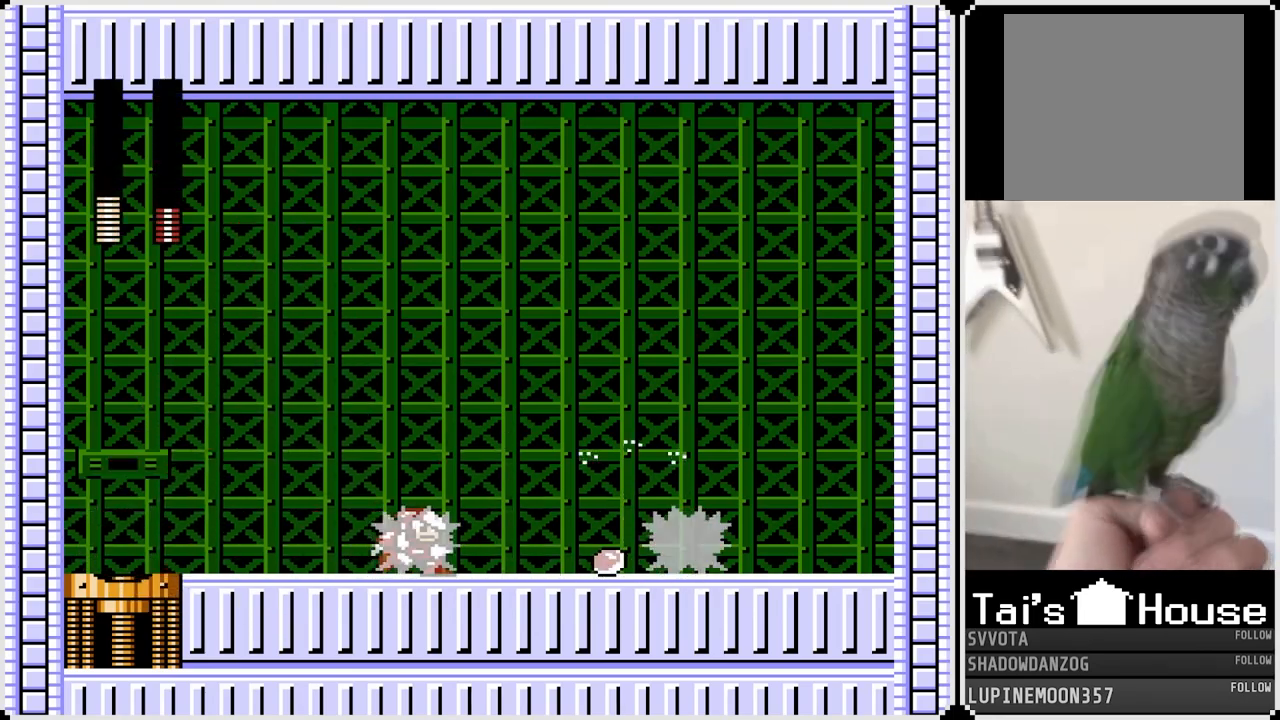
{"buttons": [], "left_stick": "center", "right_stick": "center", "events": [[33, "DPAD_RIGHT", "up"], [267, "SQUARE", "down"], [367, "SQUARE", "up"]]}
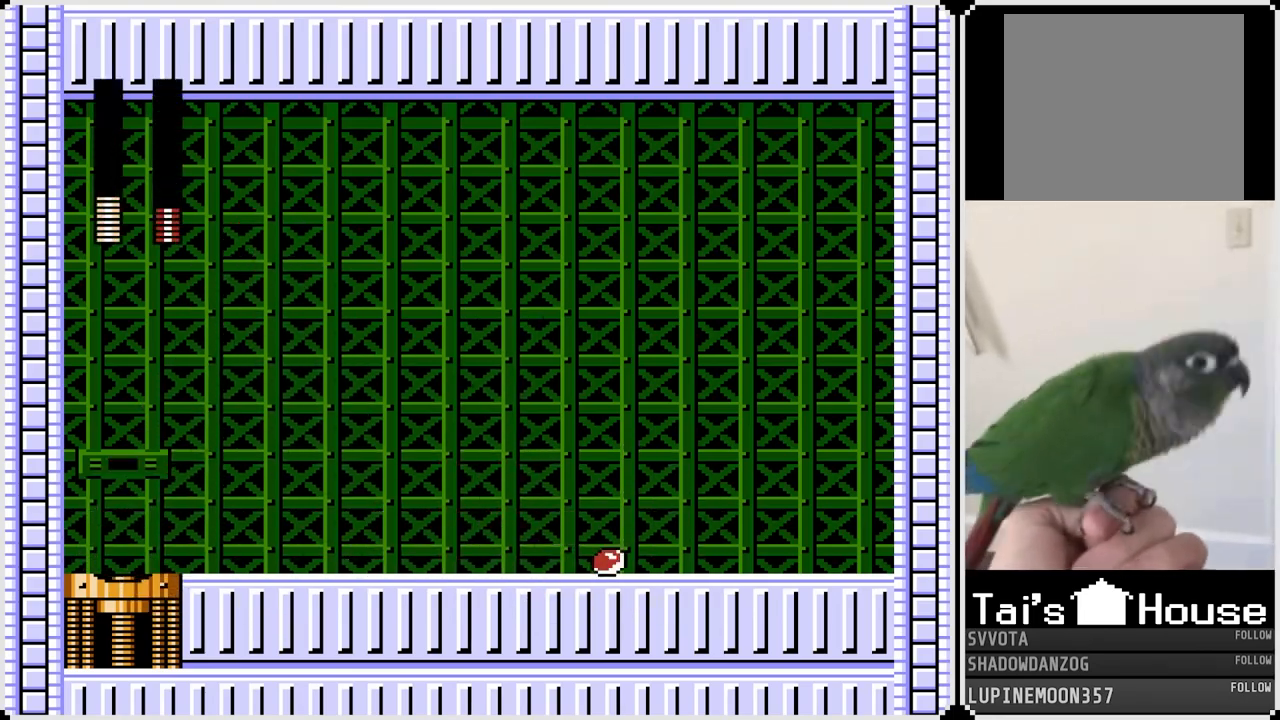
{"buttons": ["DPAD_LEFT"], "left_stick": "center", "right_stick": "center", "events": [[67, "DPAD_LEFT", "down"]]}
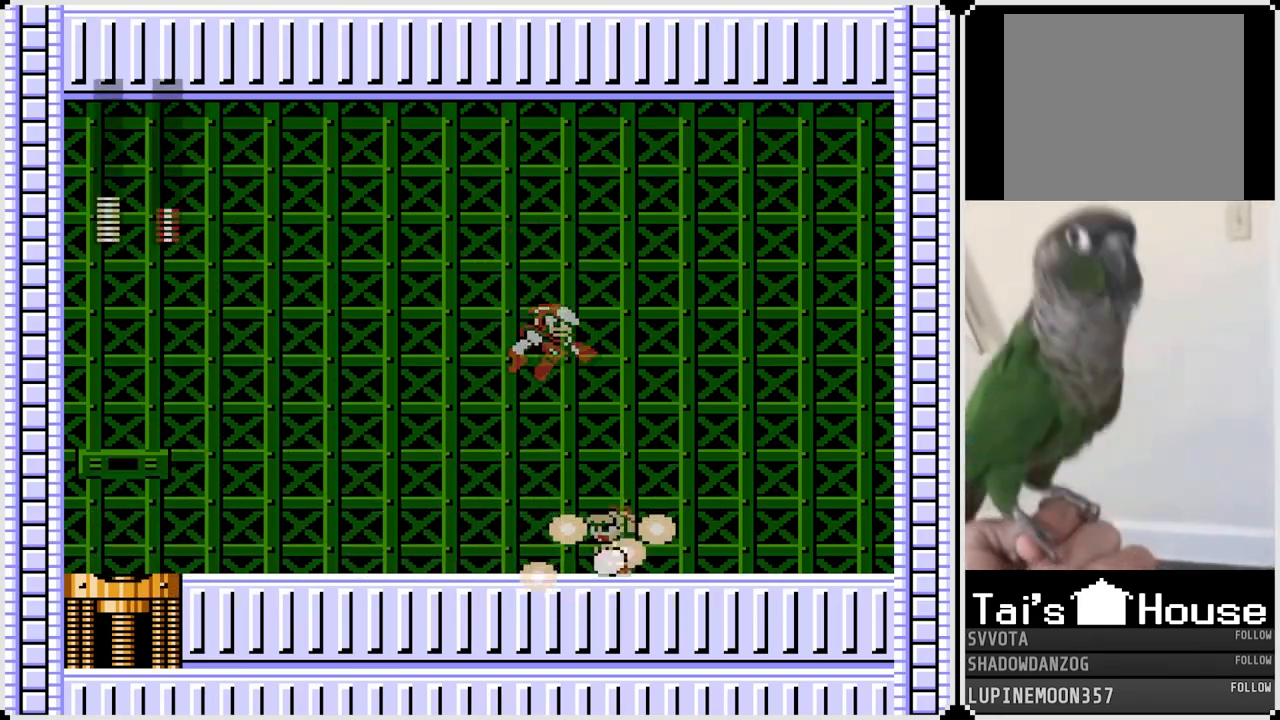
{"buttons": ["DPAD_LEFT"], "left_stick": "center", "right_stick": "center", "events": []}
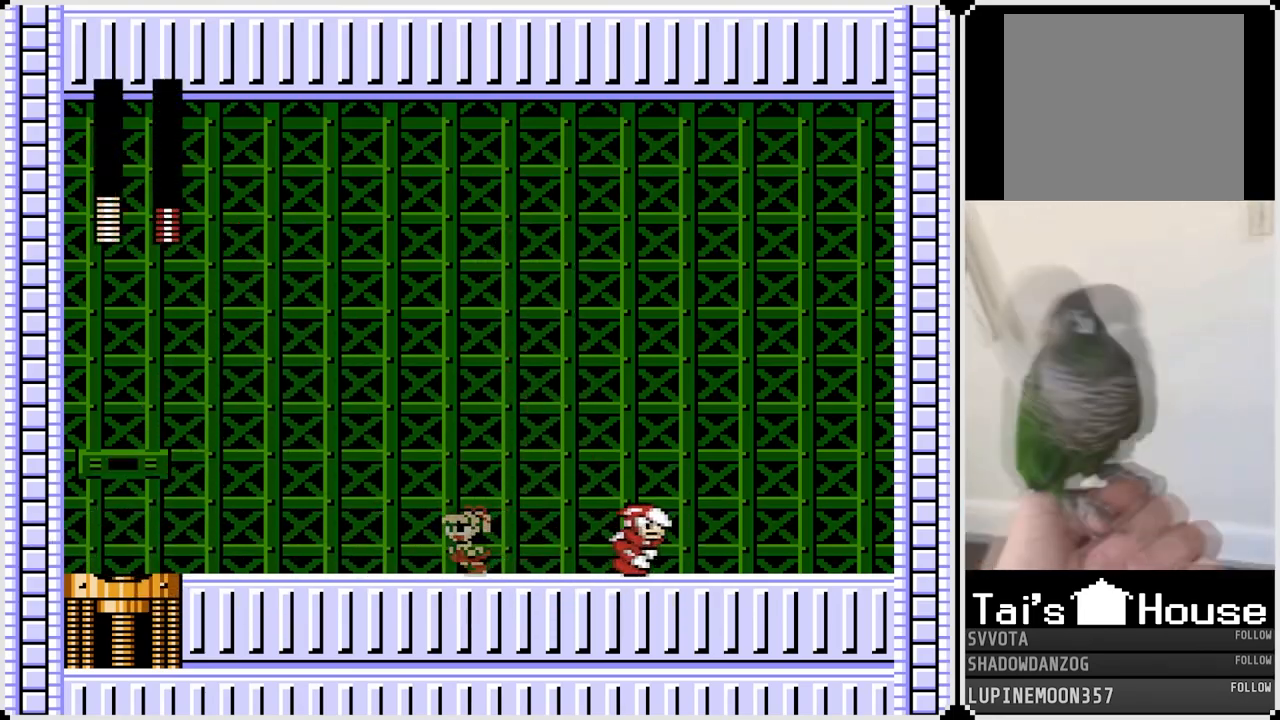
{"buttons": ["DPAD_RIGHT"], "left_stick": "center", "right_stick": "center", "events": [[317, "DPAD_RIGHT", "down"], [333, "DPAD_LEFT", "up"]]}
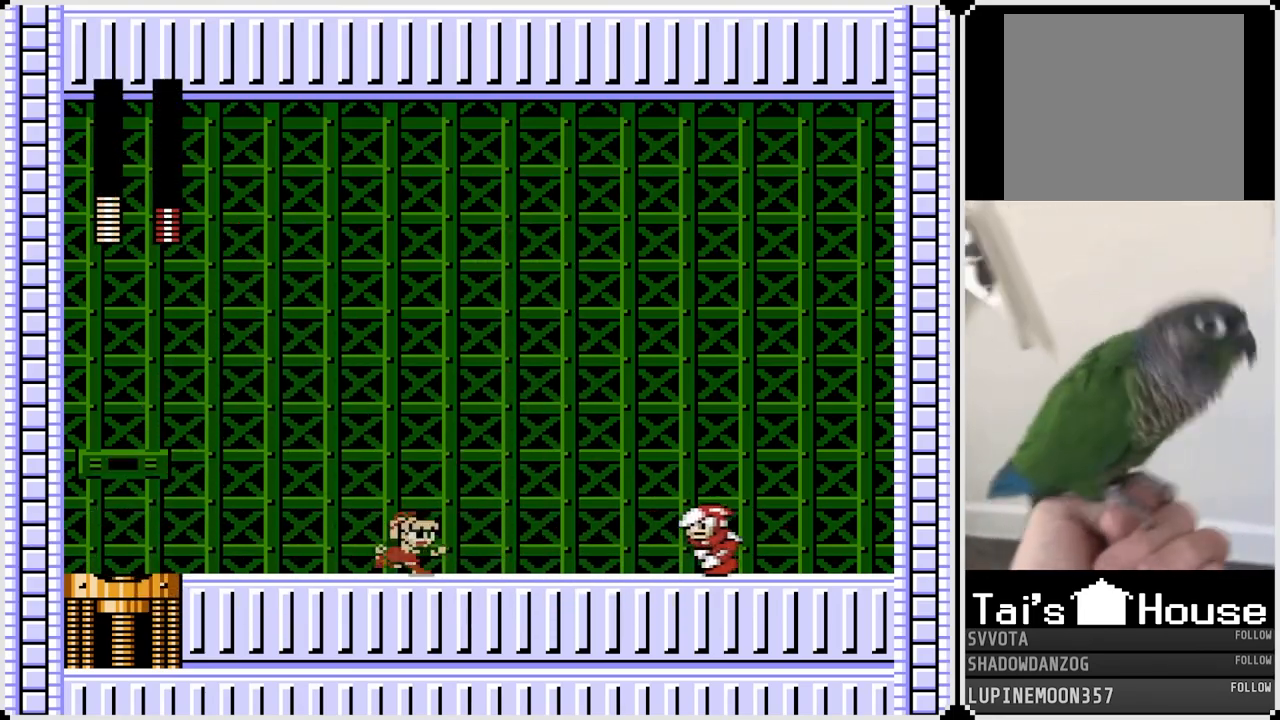
{"buttons": ["DPAD_RIGHT"], "left_stick": "center", "right_stick": "center", "events": [[217, "SQUARE", "down"], [317, "SQUARE", "up"]]}
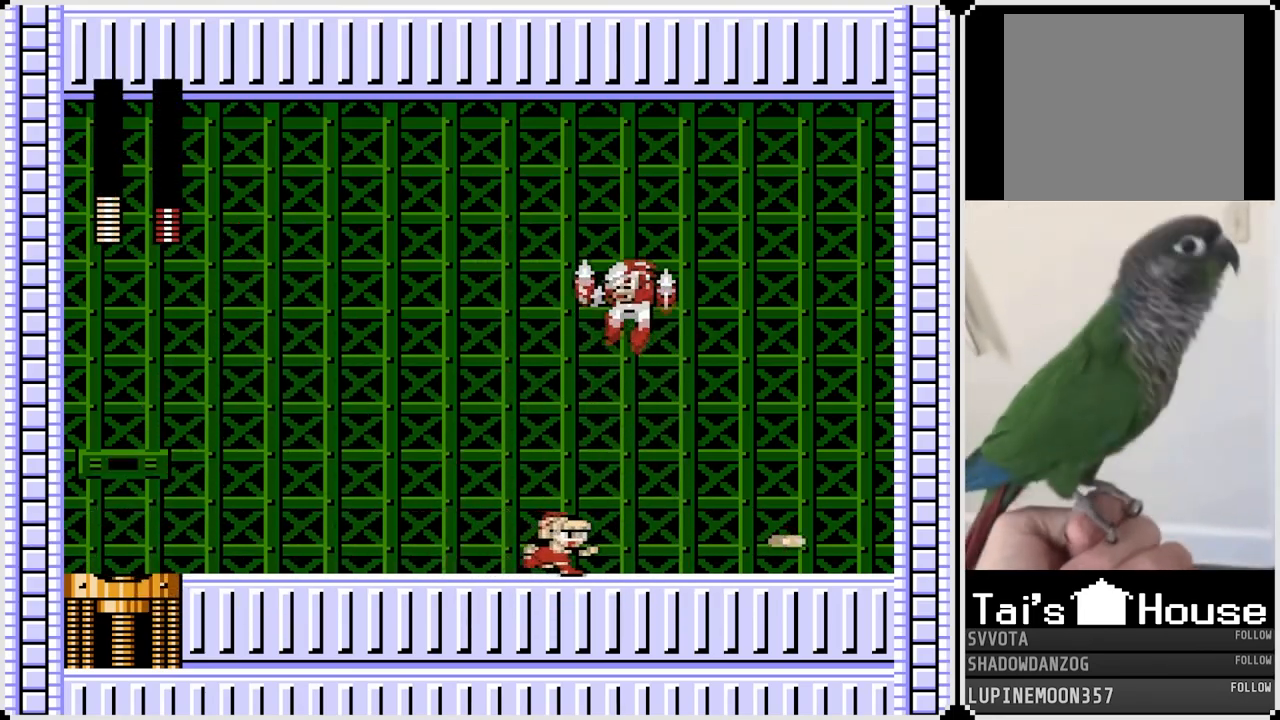
{"buttons": ["DPAD_RIGHT"], "left_stick": "center", "right_stick": "center", "events": []}
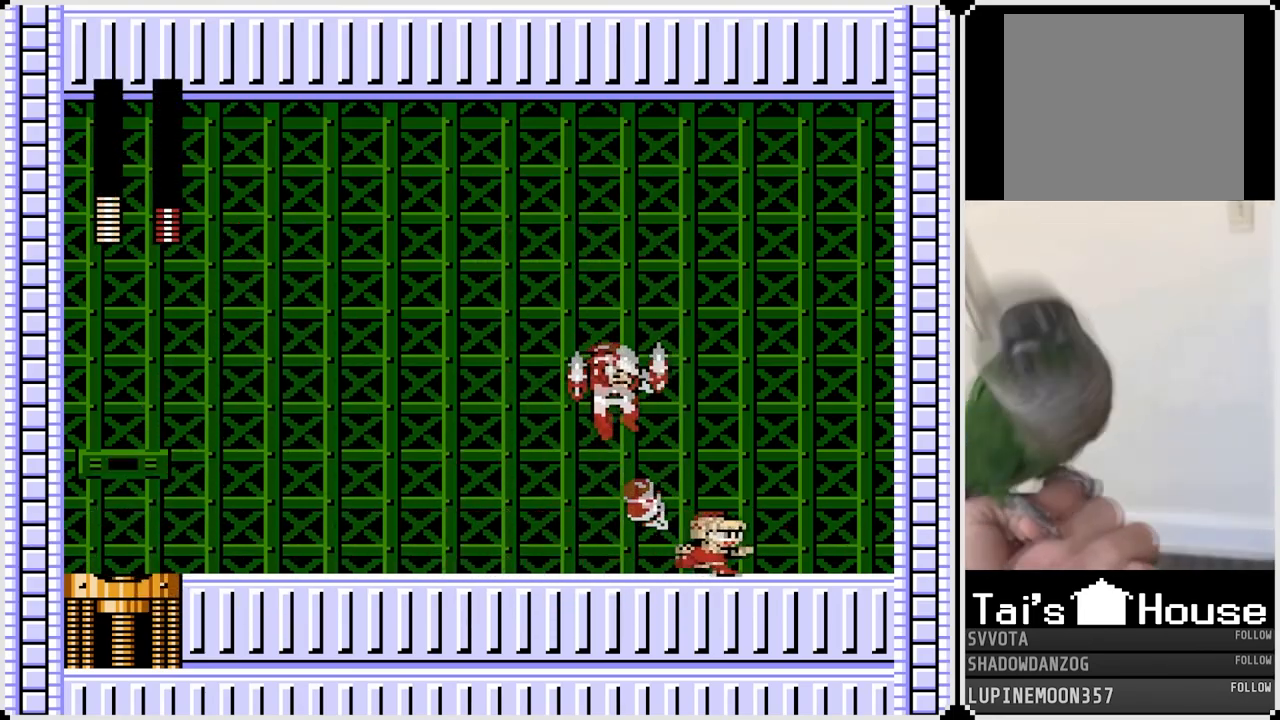
{"buttons": ["DPAD_RIGHT"], "left_stick": "center", "right_stick": "center", "events": [[83, "DPAD_LEFT", "down"], [83, "DPAD_RIGHT", "up"], [100, "CROSS", "down"], [117, "SQUARE", "down"], [167, "CROSS", "up"], [167, "DPAD_RIGHT", "down"], [183, "DPAD_LEFT", "up"], [217, "SQUARE", "up"]]}
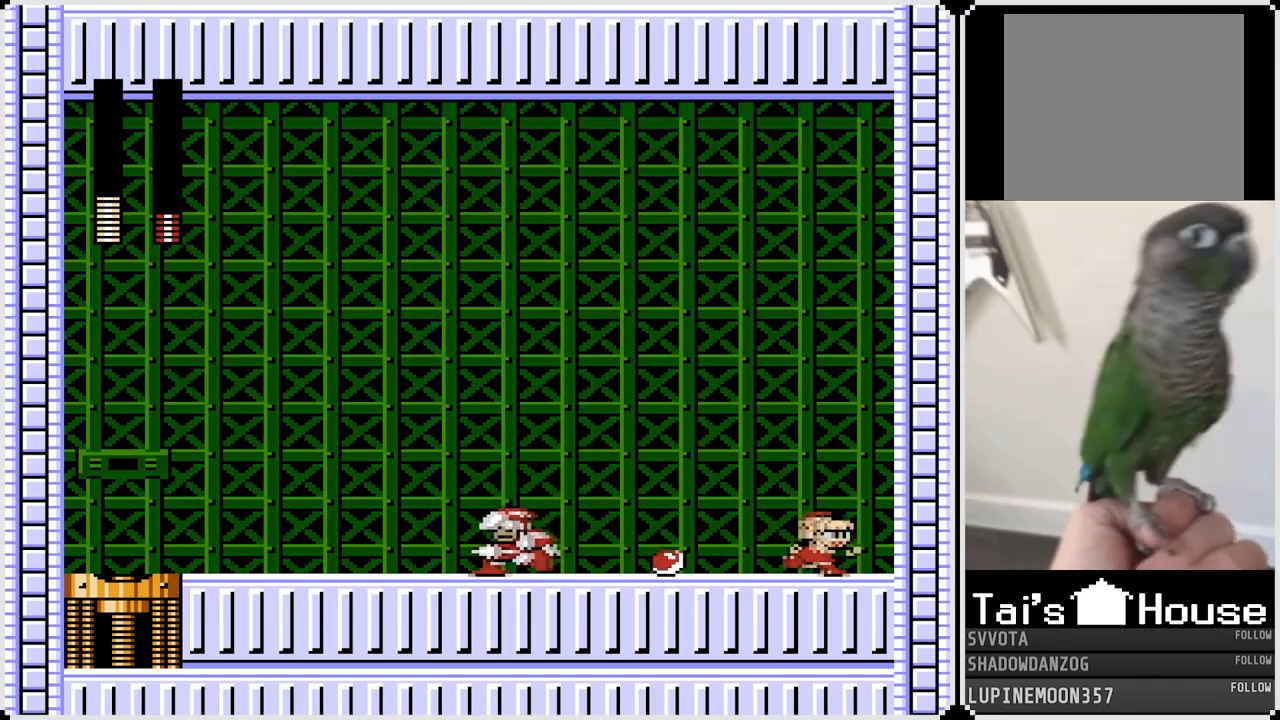
{"buttons": [], "left_stick": "center", "right_stick": "center", "events": [[50, "DPAD_RIGHT", "up"]]}
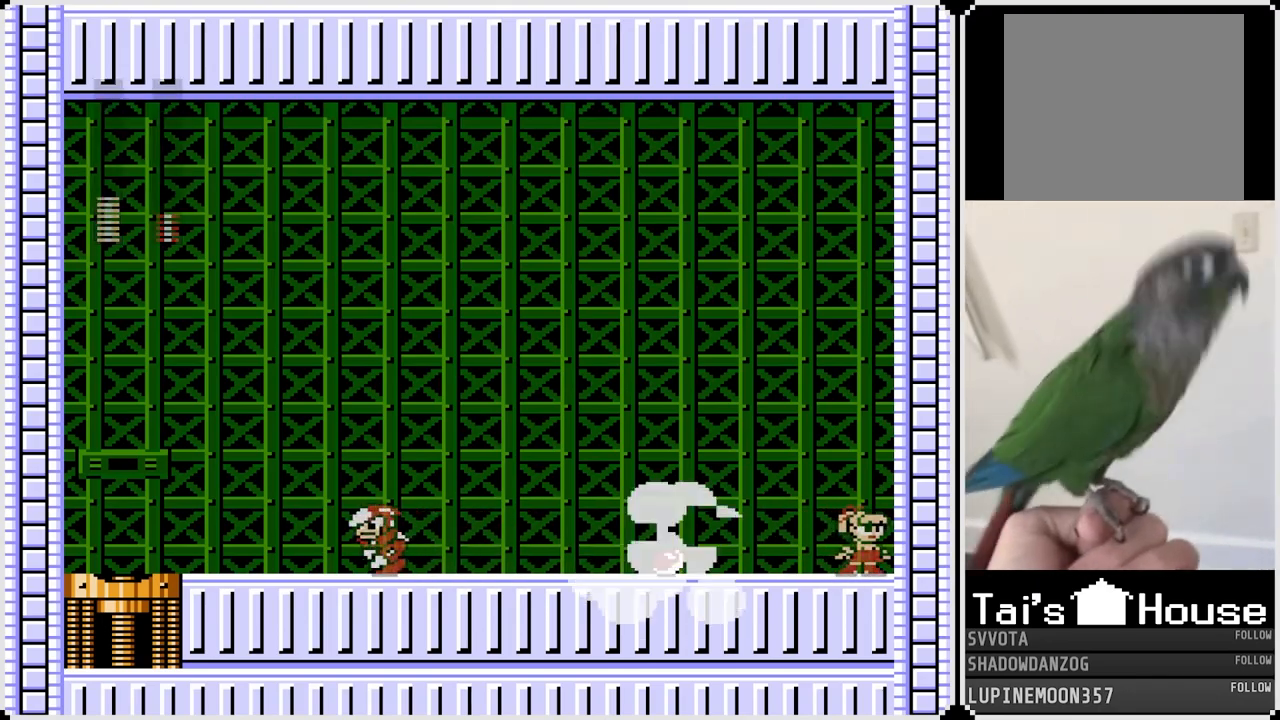
{"buttons": [], "left_stick": "center", "right_stick": "center", "events": [[317, "DPAD_LEFT", "down"], [383, "DPAD_LEFT", "up"]]}
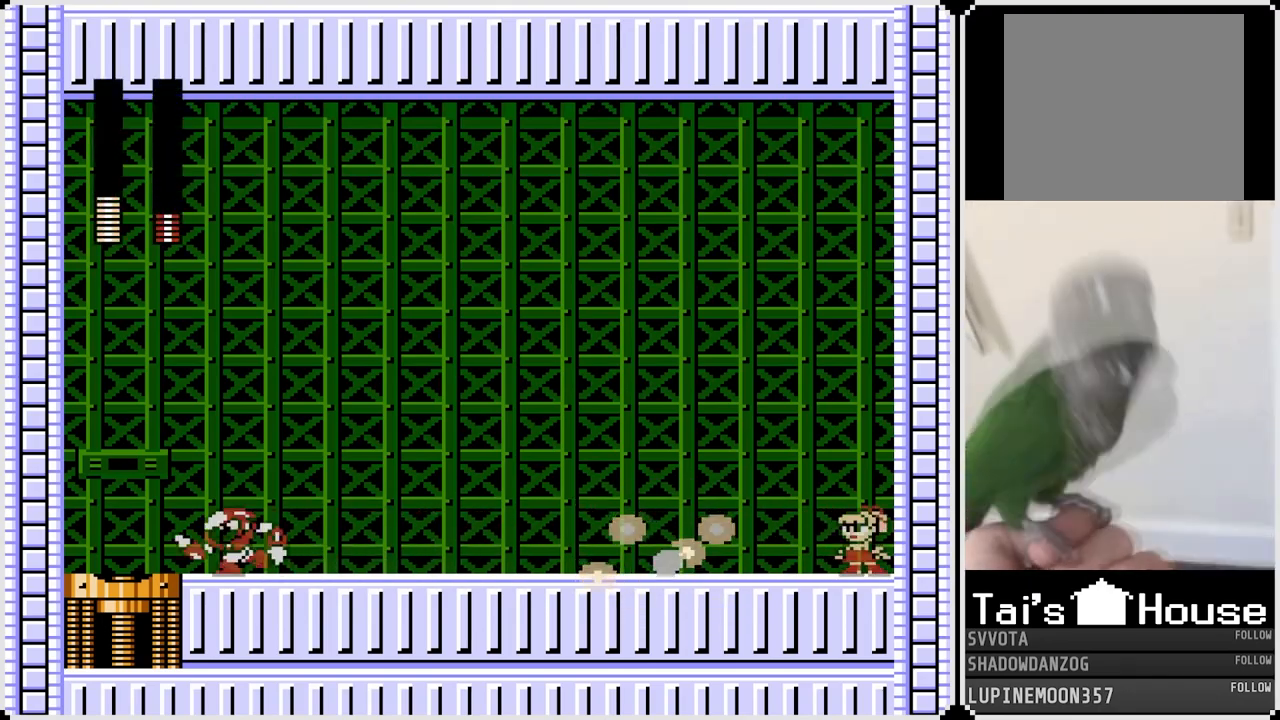
{"buttons": ["DPAD_LEFT"], "left_stick": "center", "right_stick": "center", "events": [[100, "DPAD_LEFT", "down"], [233, "CROSS", "down"], [417, "CROSS", "up"]]}
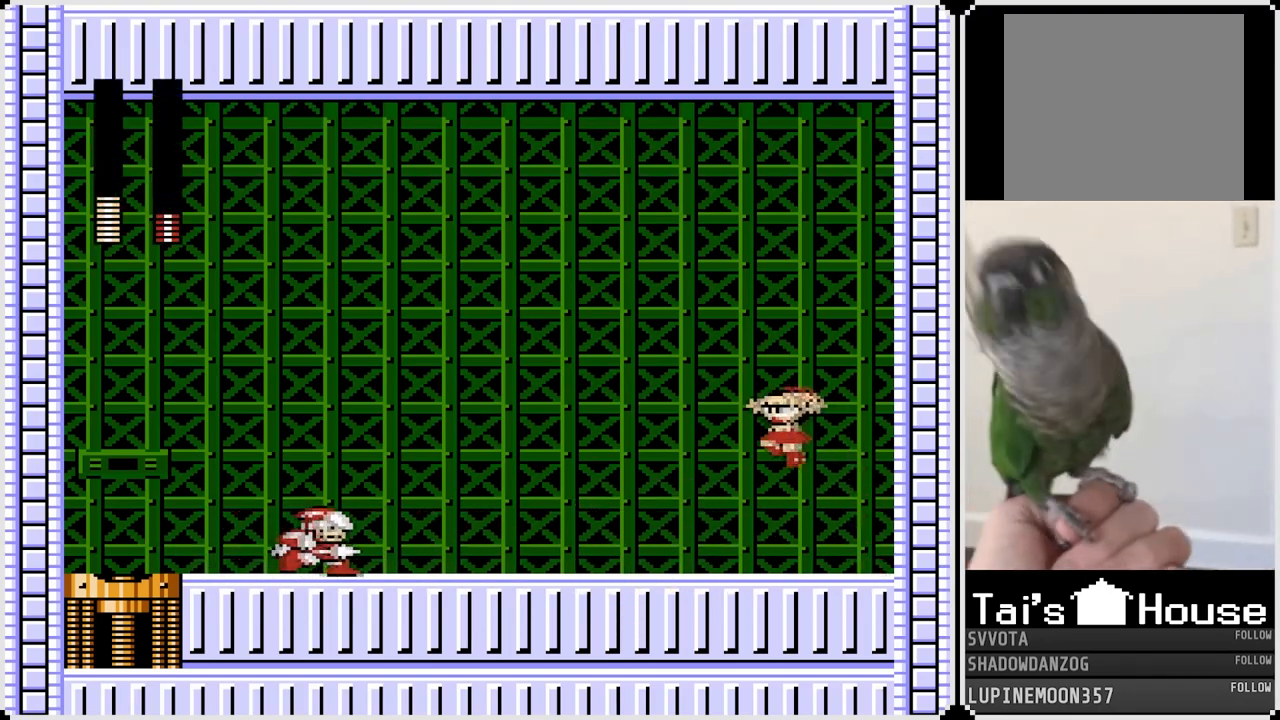
{"buttons": ["DPAD_LEFT"], "left_stick": "center", "right_stick": "center", "events": [[233, "SQUARE", "down"], [333, "SQUARE", "up"]]}
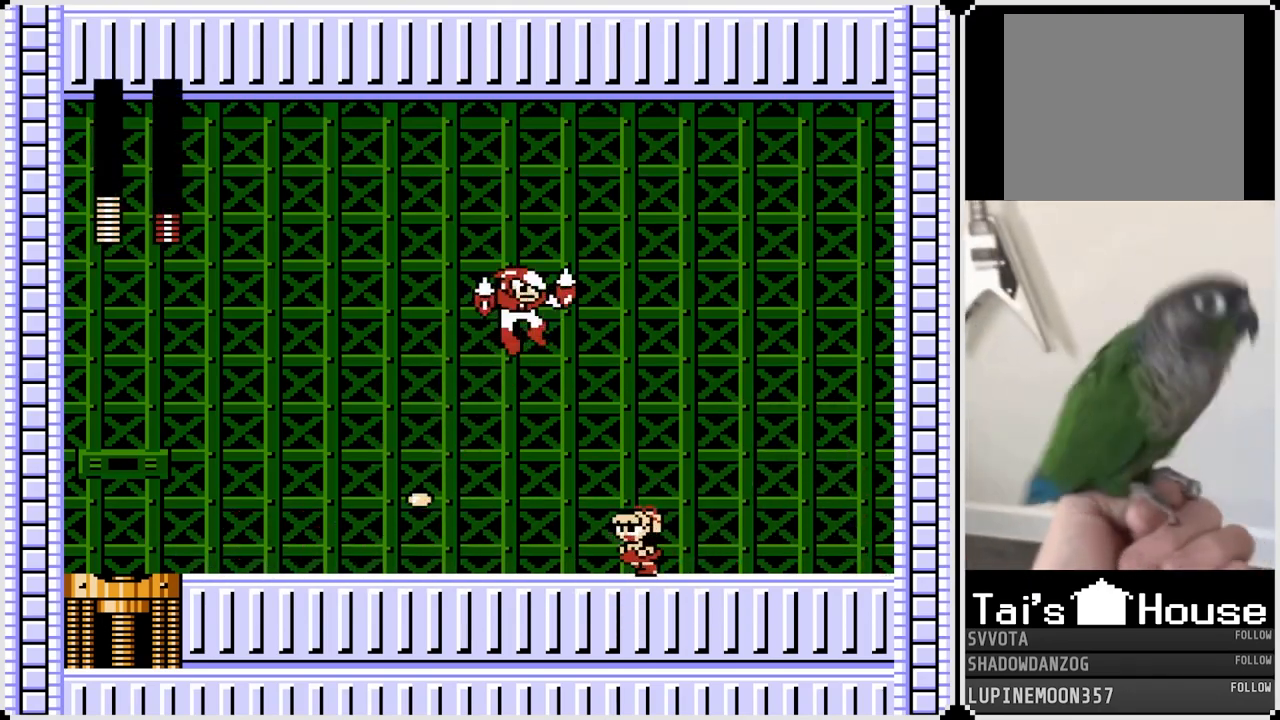
{"buttons": ["DPAD_LEFT"], "left_stick": "center", "right_stick": "center", "events": [[250, "CROSS", "down"], [500, "CROSS", "up"]]}
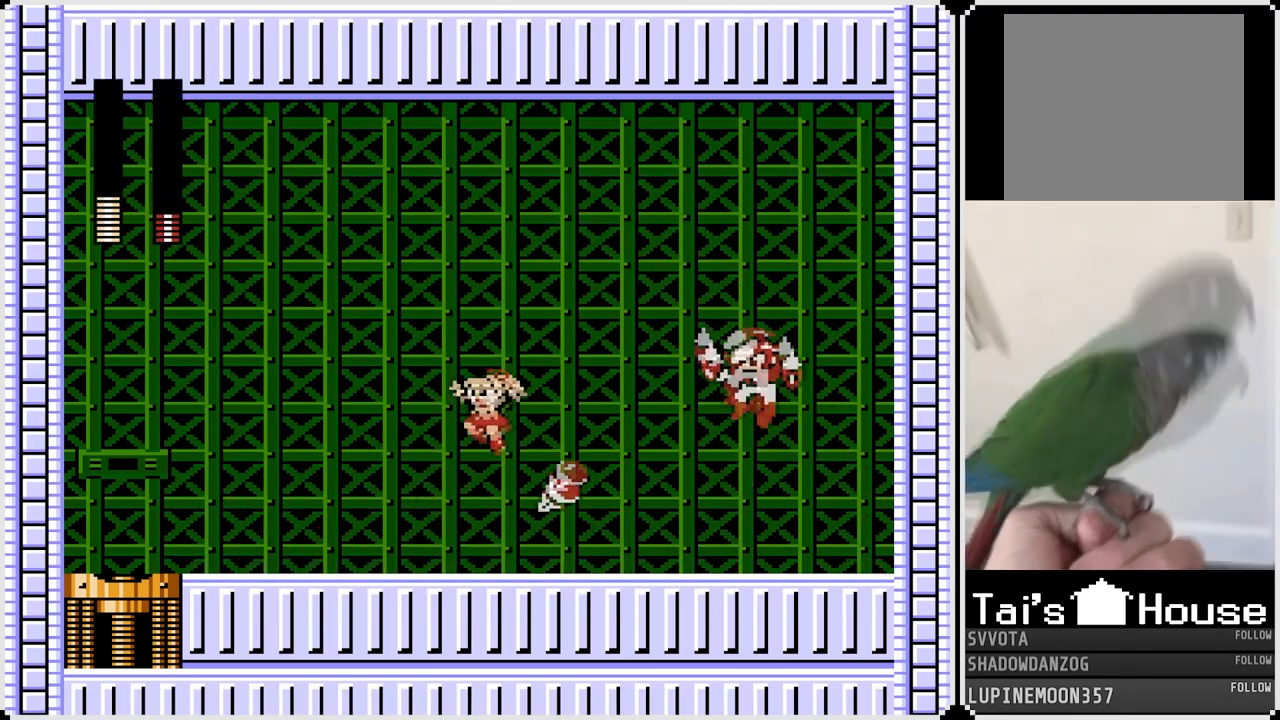
{"buttons": ["DPAD_LEFT"], "left_stick": "center", "right_stick": "center", "events": []}
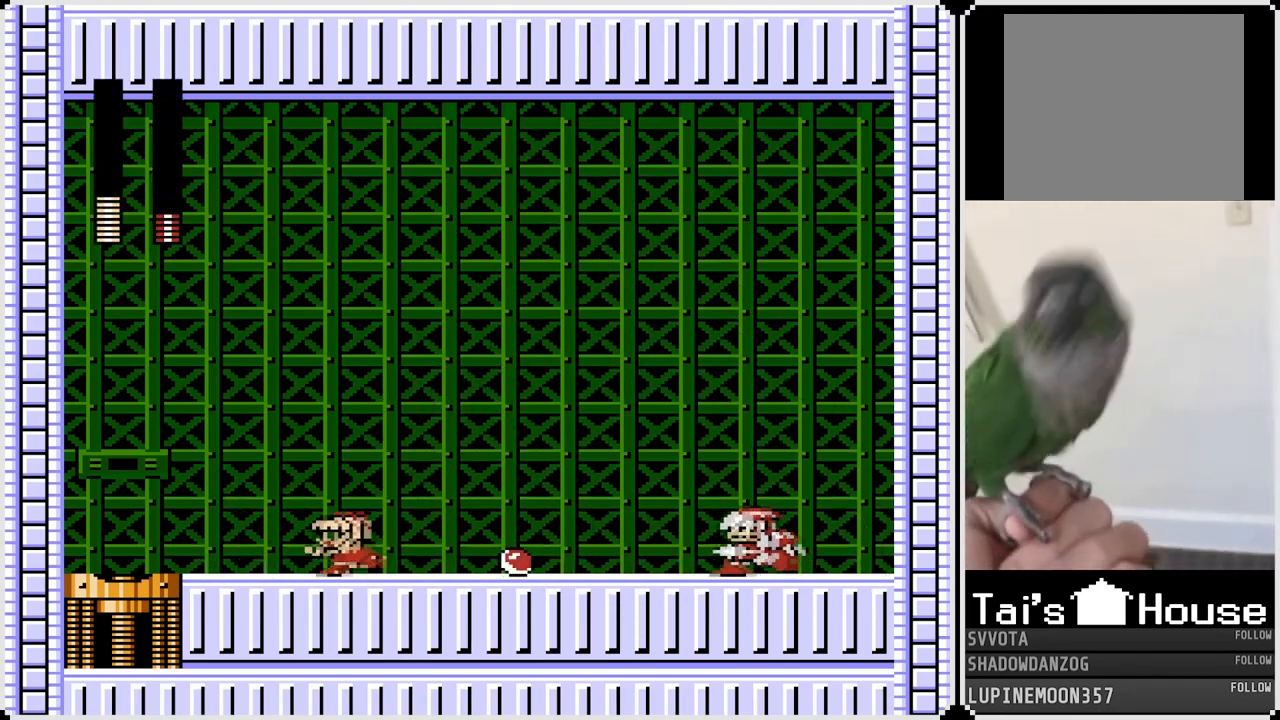
{"buttons": ["DPAD_LEFT"], "left_stick": "center", "right_stick": "center", "events": [[267, "SQUARE", "down"], [367, "SQUARE", "up"]]}
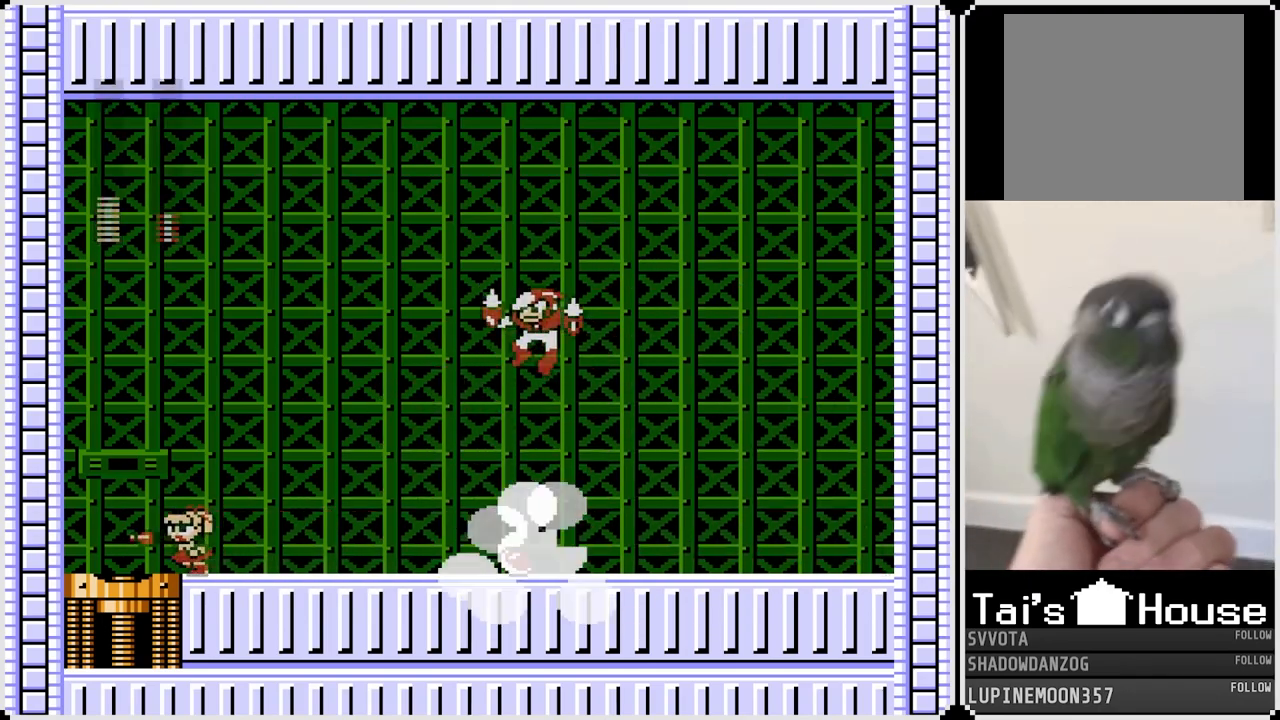
{"buttons": ["DPAD_LEFT"], "left_stick": "center", "right_stick": "center", "events": []}
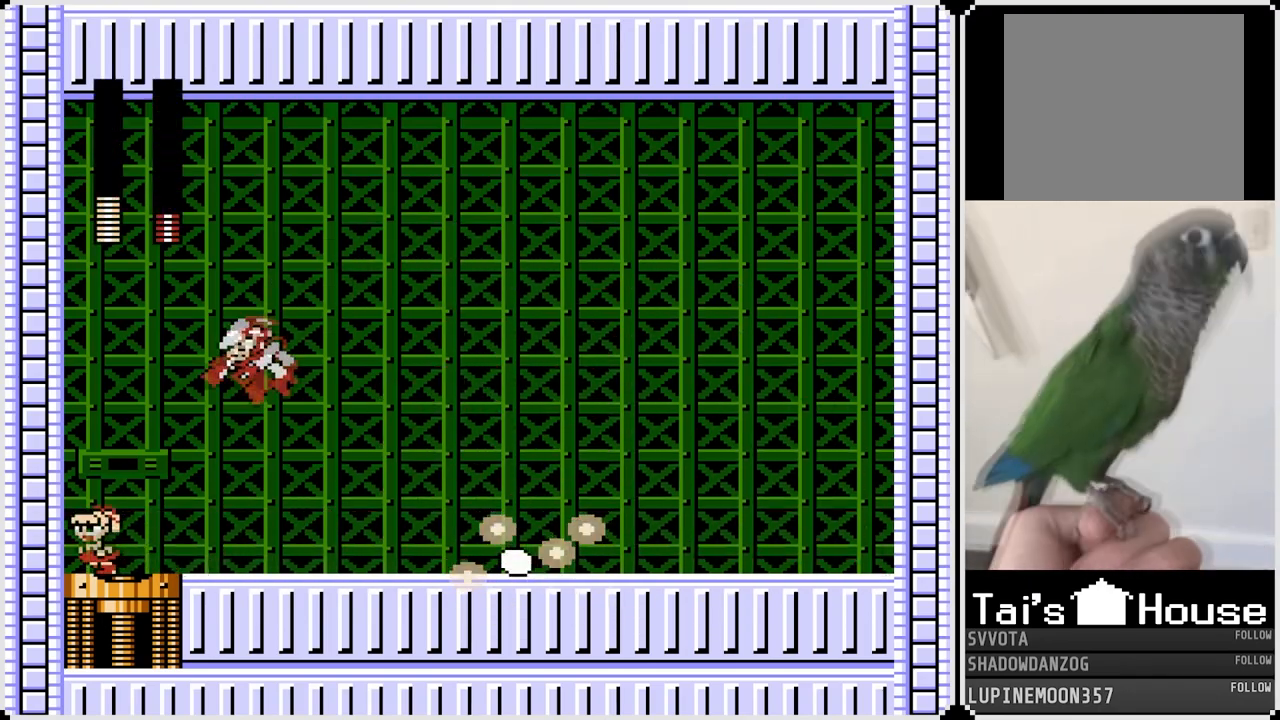
{"buttons": [], "left_stick": "center", "right_stick": "center", "events": [[67, "DPAD_LEFT", "up"], [67, "DPAD_RIGHT", "down"], [100, "SQUARE", "down"], [183, "DPAD_RIGHT", "up"], [200, "DPAD_LEFT", "down"], [200, "SQUARE", "up"], [417, "DPAD_LEFT", "up"]]}
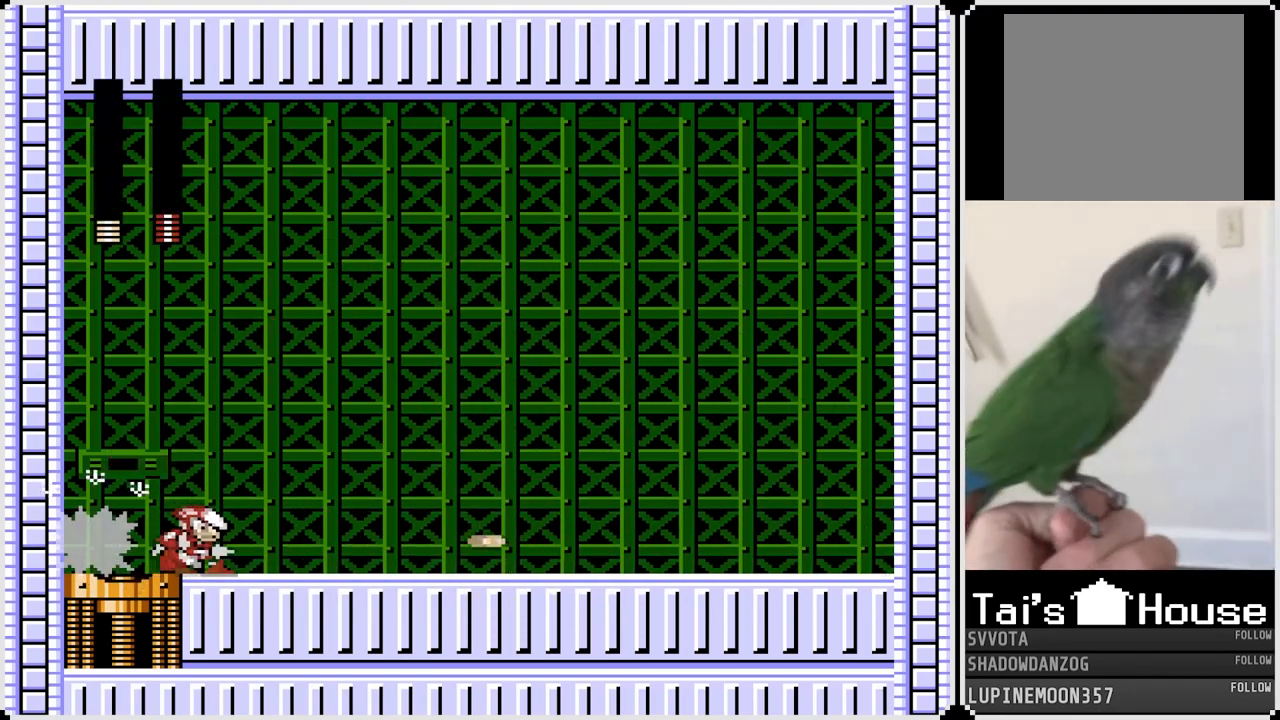
{"buttons": ["DPAD_RIGHT"], "left_stick": "center", "right_stick": "center", "events": [[67, "DPAD_RIGHT", "down"], [167, "SQUARE", "down"], [250, "SQUARE", "up"], [350, "SQUARE", "down"], [400, "SQUARE", "up"]]}